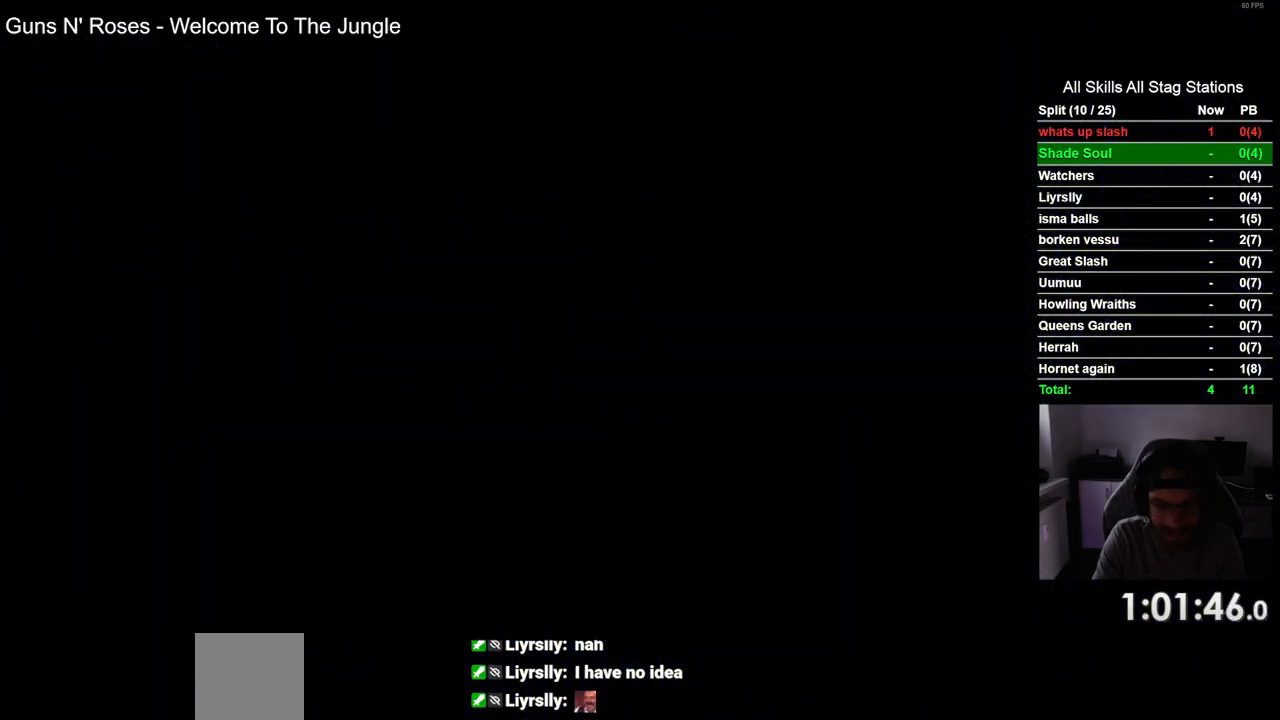
Gameplay with a controller (PlayStation layout); each line is a JSON object with the inputs held at the frame after it. "events" lists button and stick changes between this image and that frame as [ms after this image, input, new state], when the widget could be followed in between. Not read: L1 R1.
{"buttons": [], "left_stick": "center", "right_stick": "center", "events": []}
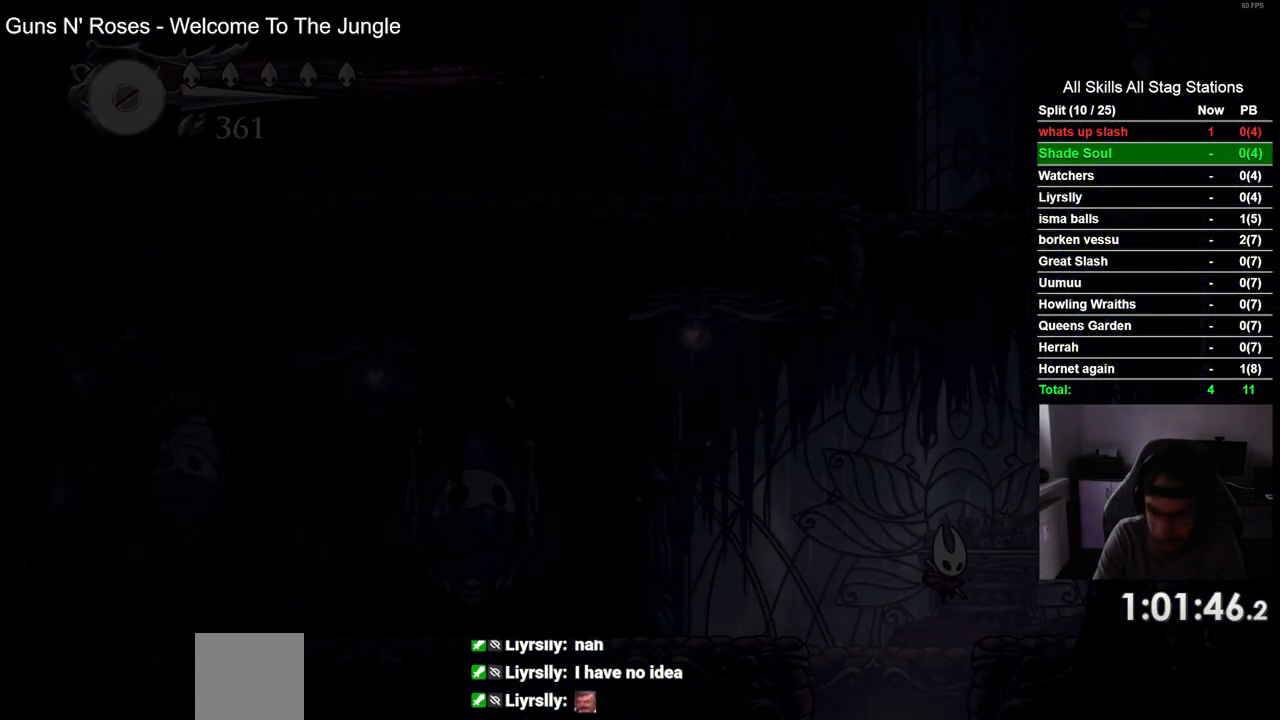
{"buttons": ["CROSS", "DPAD_UP"], "left_stick": "center", "right_stick": "center", "events": [[350, "DPAD_RIGHT", "down"], [367, "CROSS", "down"], [500, "DPAD_RIGHT", "up"], [500, "DPAD_UP", "down"]]}
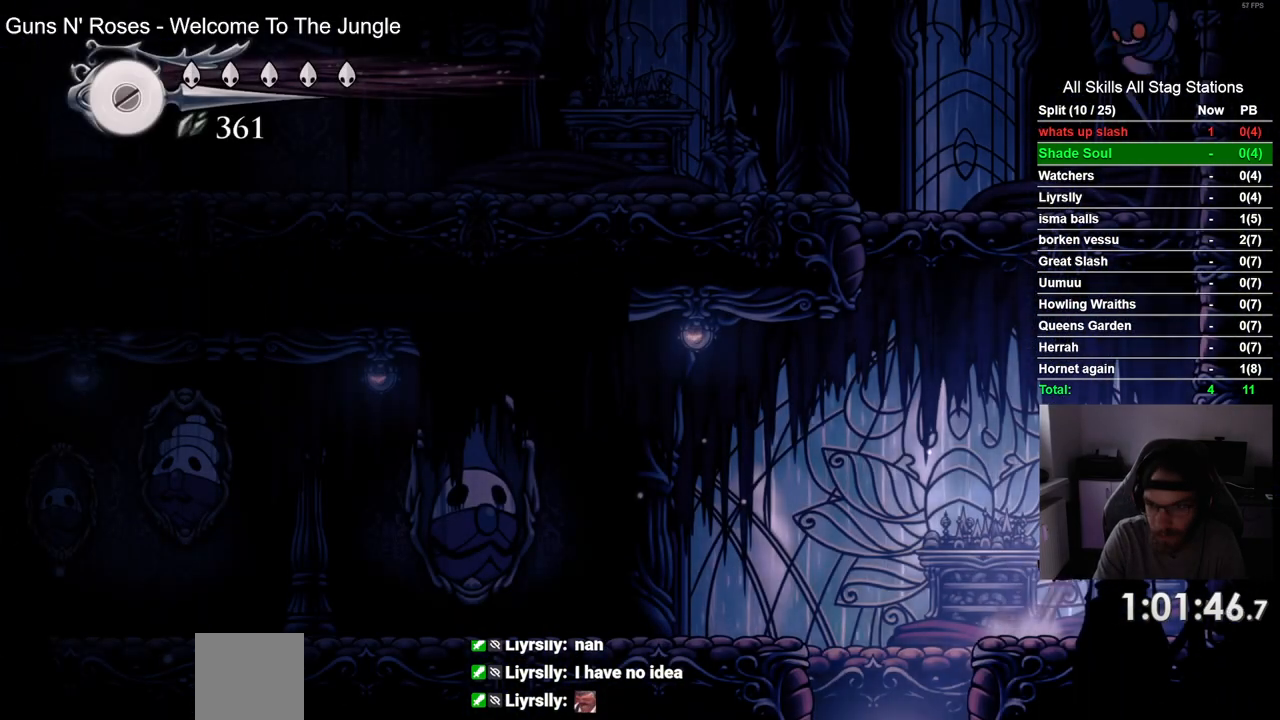
{"buttons": [], "left_stick": "center", "right_stick": "center", "events": [[17, "DPAD_LEFT", "down"], [33, "DPAD_UP", "up"], [167, "DPAD_UP", "down"], [200, "DPAD_LEFT", "up"], [217, "DPAD_RIGHT", "down"], [217, "DPAD_UP", "up"], [300, "CROSS", "up"], [400, "DPAD_RIGHT", "up"]]}
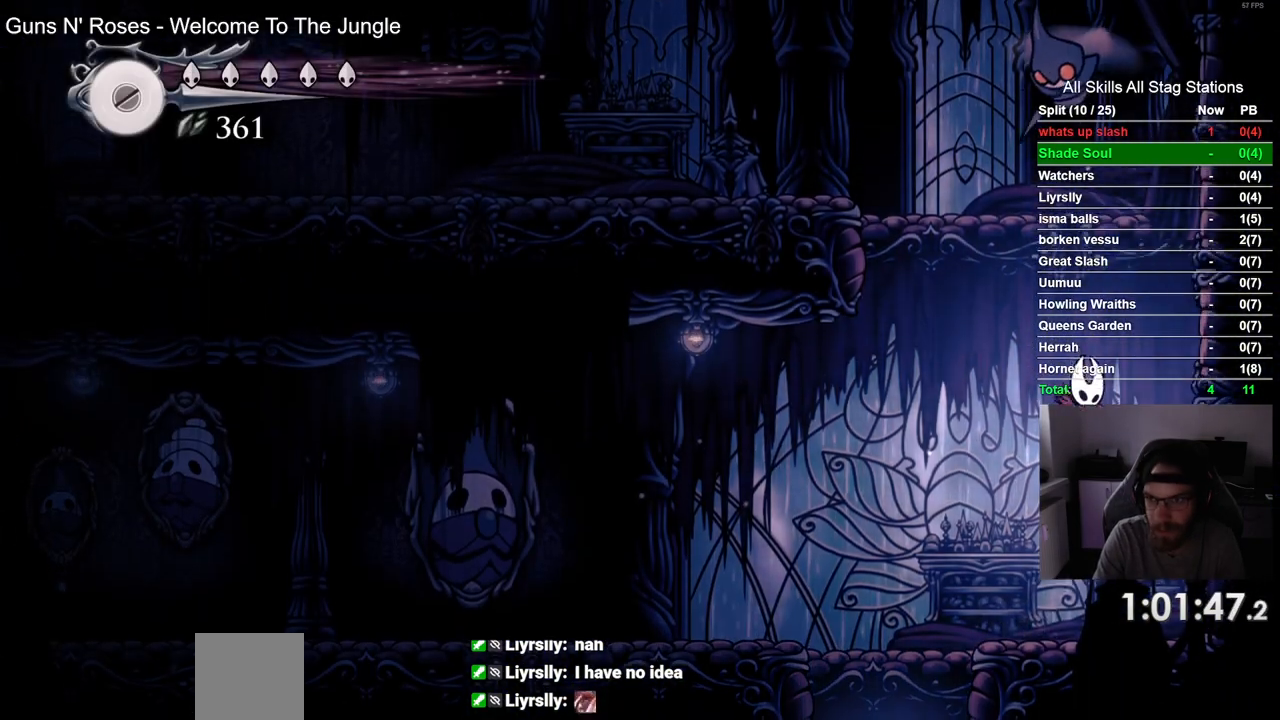
{"buttons": ["CROSS", "DPAD_UP", "DPAD_LEFT"], "left_stick": "center", "right_stick": "center", "events": [[283, "DPAD_LEFT", "down"], [333, "DPAD_UP", "down"], [350, "CROSS", "down"]]}
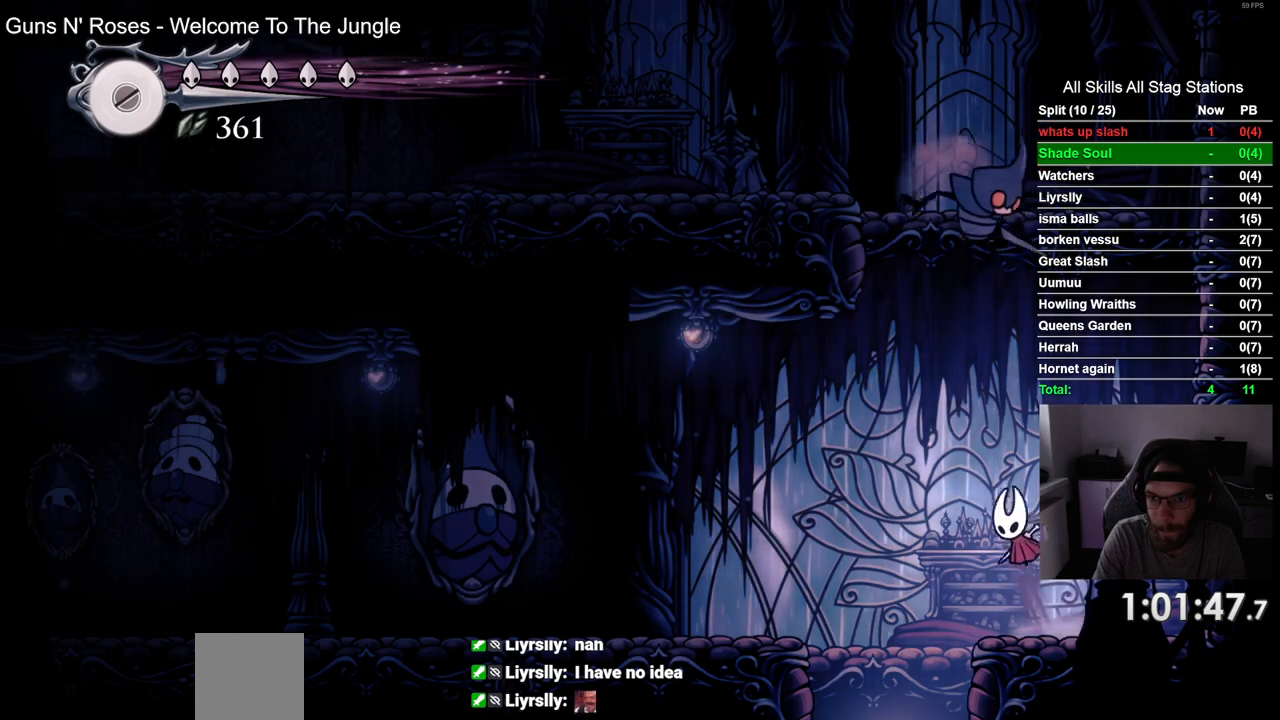
{"buttons": [], "left_stick": "center", "right_stick": "center", "events": [[83, "DPAD_LEFT", "up"], [83, "SQUARE", "down"], [133, "DPAD_RIGHT", "down"], [150, "DPAD_UP", "up"], [233, "SQUARE", "up"], [417, "CROSS", "up"], [500, "DPAD_RIGHT", "up"]]}
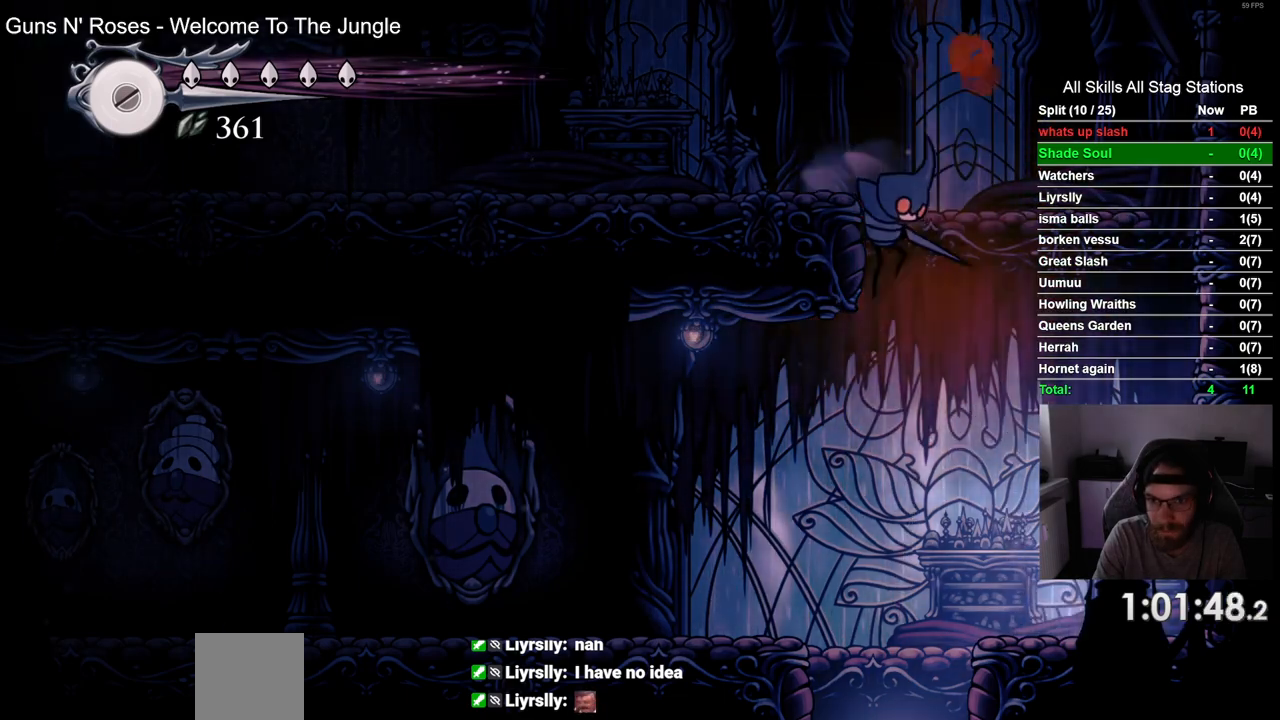
{"buttons": ["DPAD_RIGHT"], "left_stick": "center", "right_stick": "center", "events": [[50, "DPAD_LEFT", "down"], [150, "CROSS", "down"], [317, "SQUARE", "down"], [333, "DPAD_UP", "down"], [350, "DPAD_LEFT", "up"], [417, "DPAD_RIGHT", "down"], [417, "DPAD_UP", "up"], [433, "CROSS", "up"], [467, "SQUARE", "up"]]}
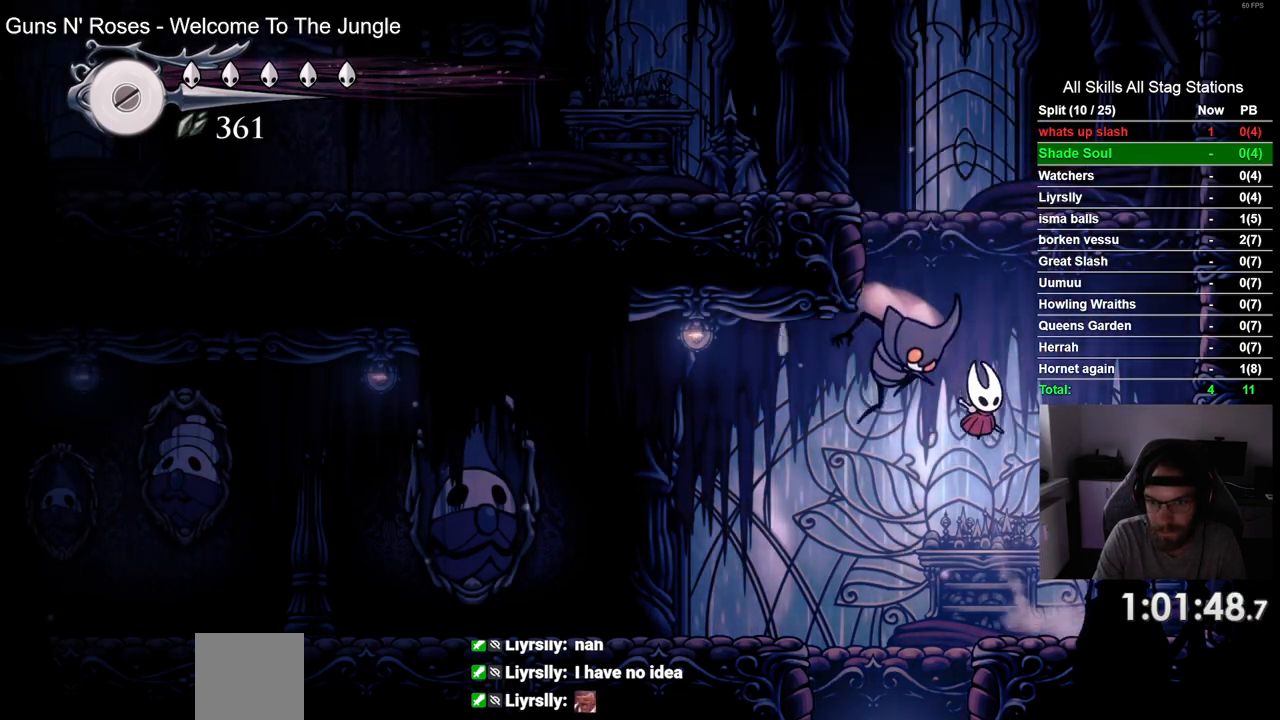
{"buttons": [], "left_stick": "center", "right_stick": "center", "events": [[433, "DPAD_RIGHT", "up"]]}
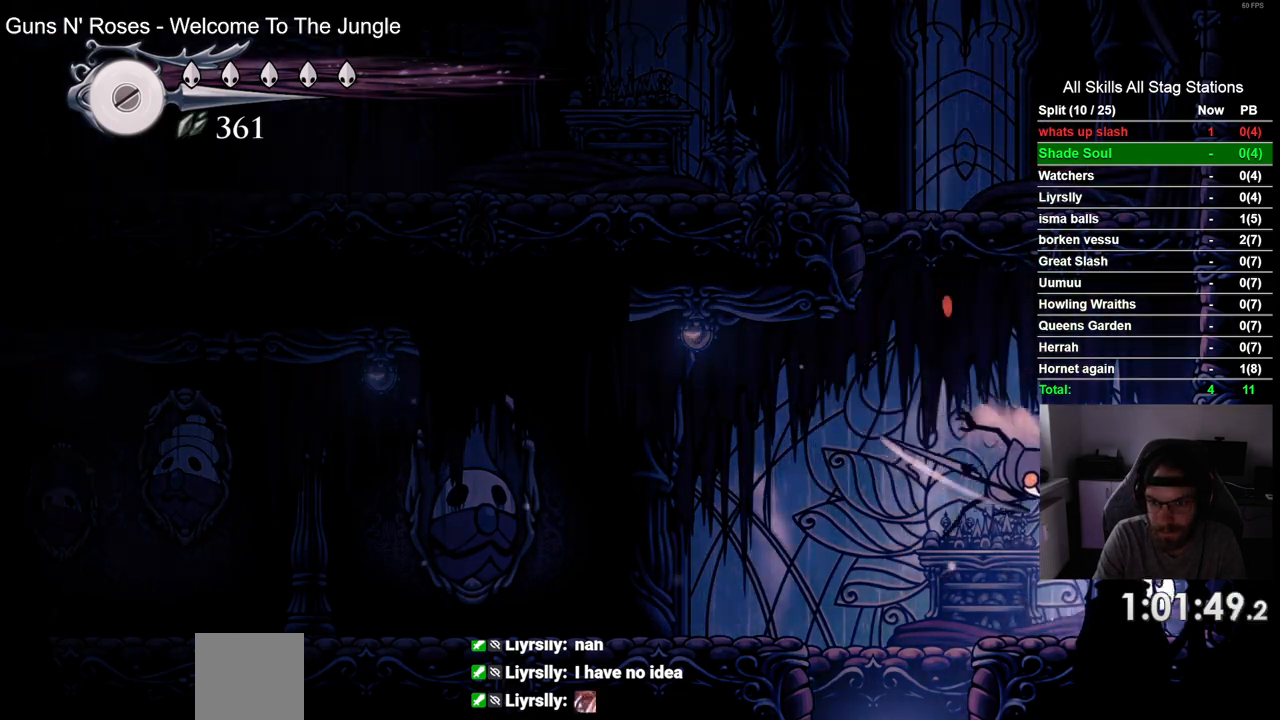
{"buttons": ["DPAD_UP"], "left_stick": "center", "right_stick": "center", "events": [[167, "DPAD_LEFT", "down"], [250, "DPAD_UP", "down"], [267, "SQUARE", "down"], [283, "DPAD_LEFT", "up"], [400, "SQUARE", "up"]]}